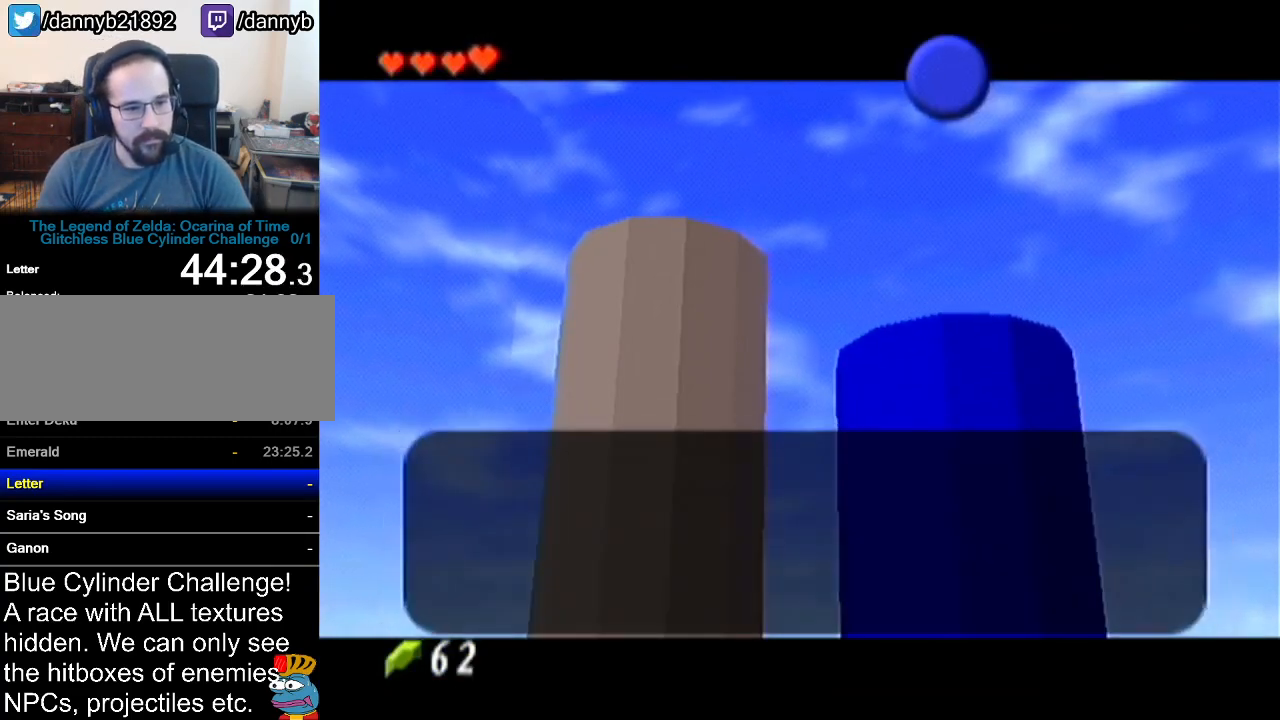
Gameplay with a controller (Nintendo layout); each line is a JSON object with the inputs held at the frame after it. "events" lists button and stick changes between this image and that frame as [ms after this image, input, new state], when the widget could be followed in between. Not read: L3 R3.
{"buttons": ["A"], "left_stick": "center", "events": [[84, "A", "up"], [84, "B", "down"], [134, "A", "down"], [134, "B", "up"], [200, "A", "up"], [200, "B", "down"], [250, "A", "down"], [250, "B", "up"], [317, "A", "up"], [317, "B", "down"], [384, "A", "down"], [384, "B", "up"], [451, "A", "up"], [451, "B", "down"], [501, "A", "down"], [501, "B", "up"]]}
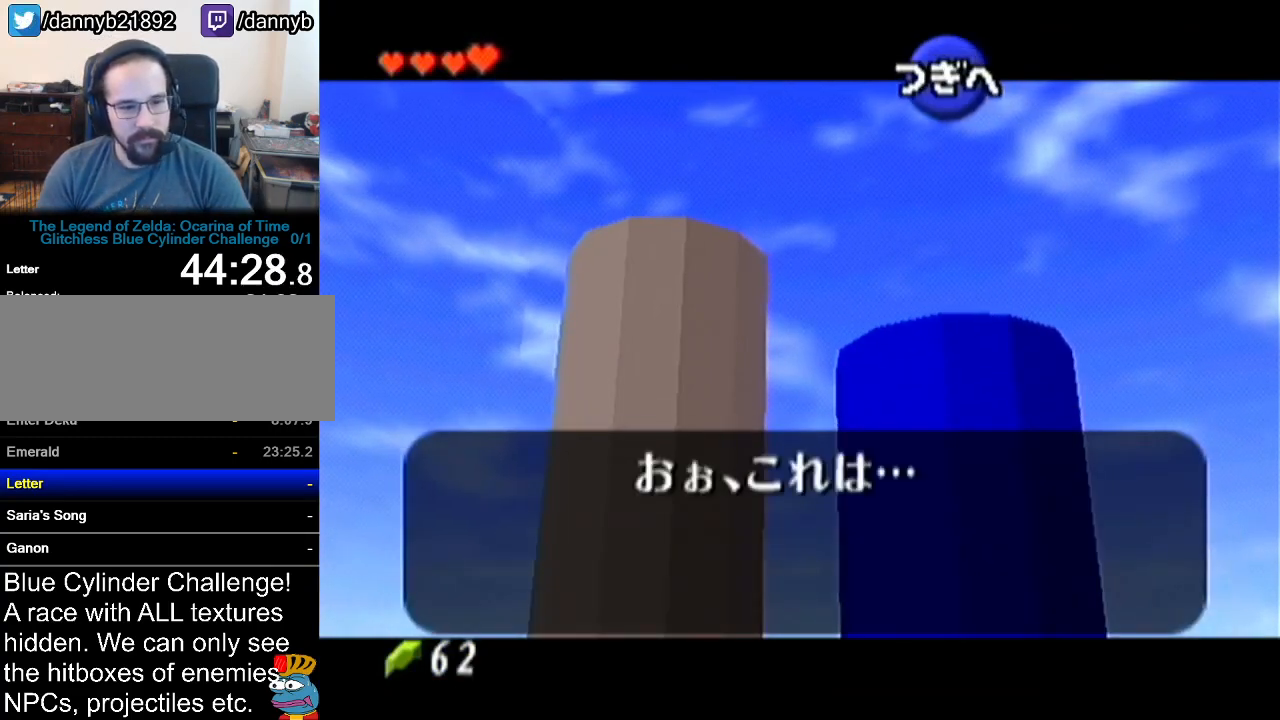
{"buttons": ["A"], "left_stick": "center", "events": [[66, "A", "up"], [66, "B", "down"], [133, "A", "down"], [133, "B", "up"], [200, "A", "up"], [200, "B", "down"], [217, "B", "up"], [250, "A", "down"], [283, "A", "up"], [283, "B", "down"], [350, "B", "up"], [383, "A", "down"], [417, "A", "up"], [417, "B", "down"], [467, "A", "down"], [467, "B", "up"]]}
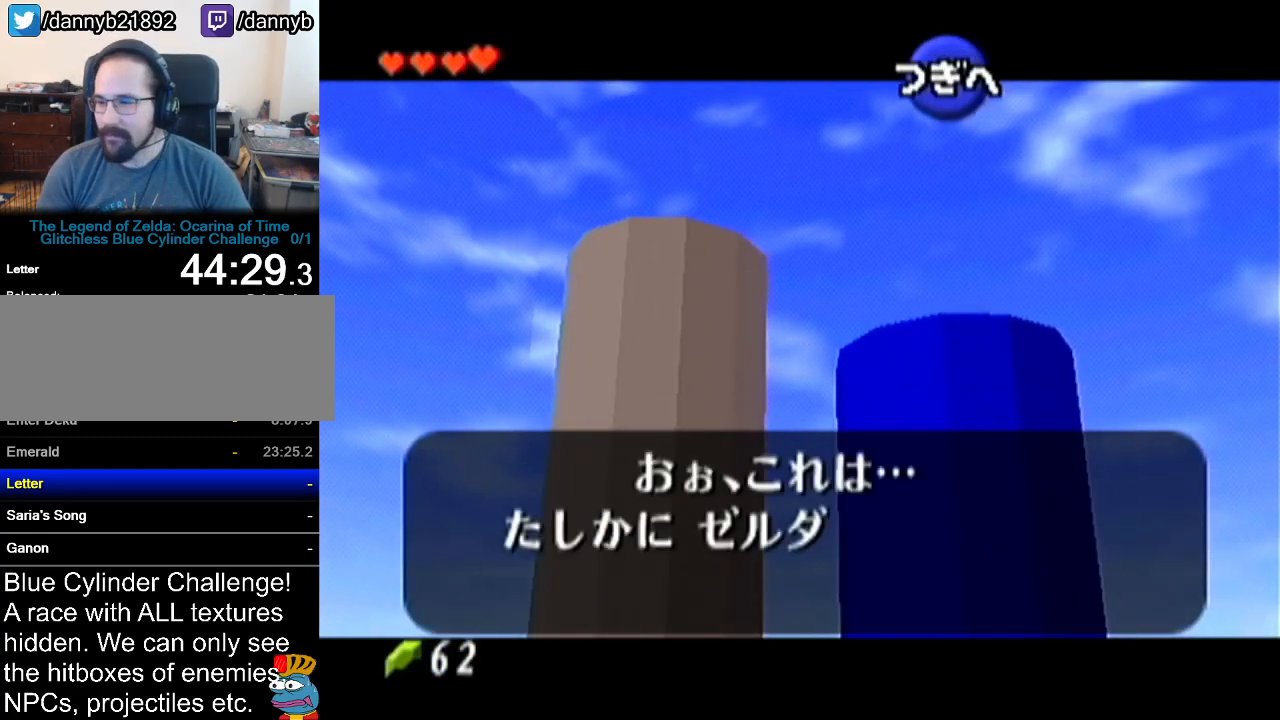
{"buttons": ["B"], "left_stick": "center", "events": [[34, "A", "up"], [34, "B", "down"], [67, "B", "up"], [100, "A", "down"], [167, "A", "up"], [167, "B", "down"], [217, "A", "down"], [217, "B", "up"], [284, "A", "up"], [284, "B", "down"], [317, "B", "up"], [351, "A", "down"], [351, "Z", "down"], [384, "A", "up"], [384, "Z", "up"], [417, "B", "down"], [451, "B", "up"], [501, "B", "down"]]}
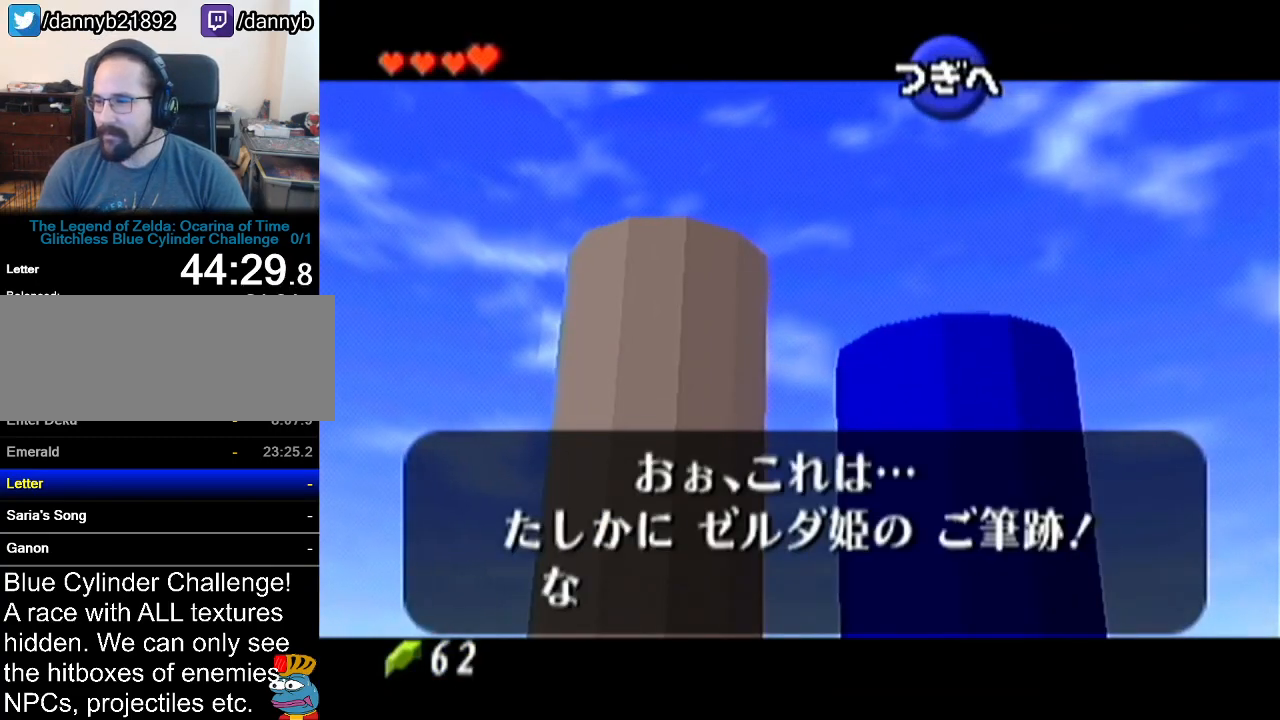
{"buttons": ["A"], "left_stick": "center", "events": [[66, "A", "down"], [66, "B", "up"], [133, "A", "up"], [167, "B", "down"], [200, "A", "down"], [200, "B", "up"], [200, "Z", "down"], [233, "A", "up"], [233, "Z", "up"], [250, "B", "down"], [283, "B", "up"], [283, "Z", "down"], [317, "A", "down"], [350, "Z", "up"], [383, "A", "up"], [383, "B", "down"], [450, "A", "down"], [450, "B", "up"], [450, "Z", "down"], [467, "Z", "up"]]}
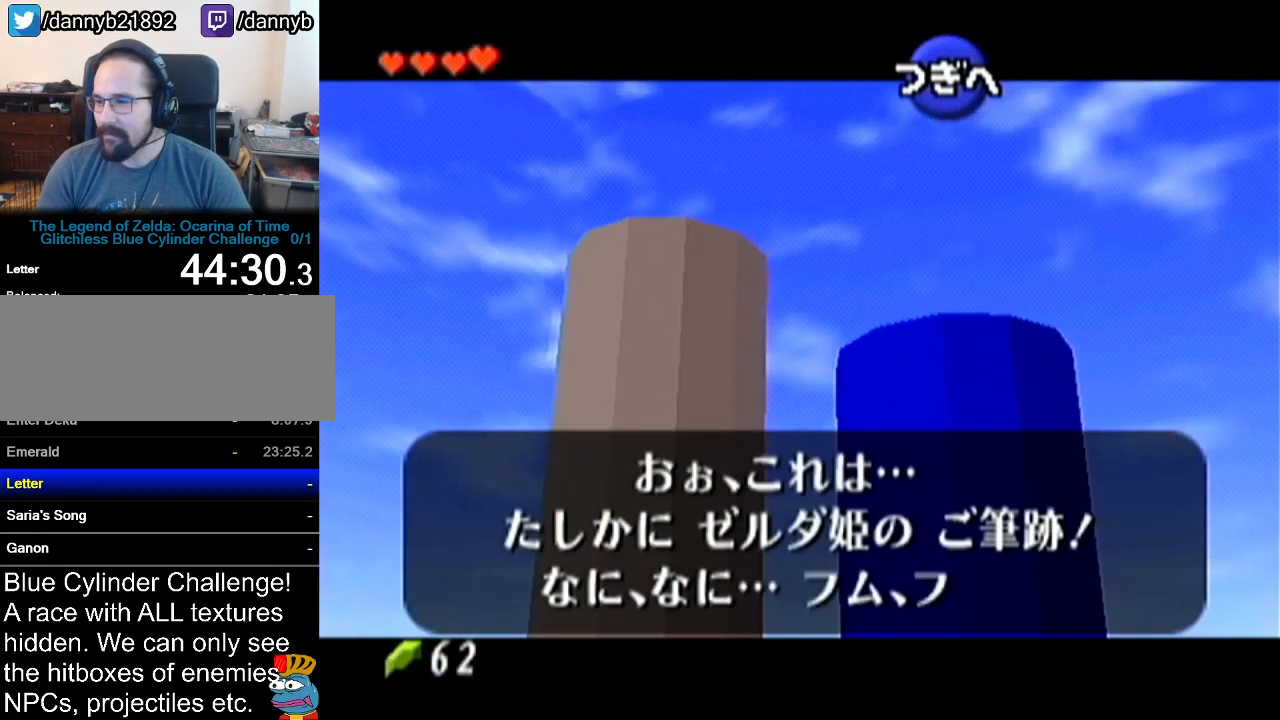
{"buttons": ["A"], "left_stick": "center", "events": [[17, "A", "up"], [17, "B", "down"], [51, "A", "down"], [51, "B", "up"], [51, "Z", "down"], [117, "A", "up"], [117, "B", "down"], [117, "Z", "up"], [151, "B", "up"], [151, "Z", "down"], [184, "A", "down"], [234, "A", "up"], [234, "B", "down"], [234, "Z", "up"], [301, "A", "down"], [301, "B", "up"], [301, "Z", "down"], [368, "A", "up"], [368, "B", "down"], [368, "Z", "up"], [451, "A", "down"], [451, "B", "up"], [451, "Z", "down"], [484, "Z", "up"]]}
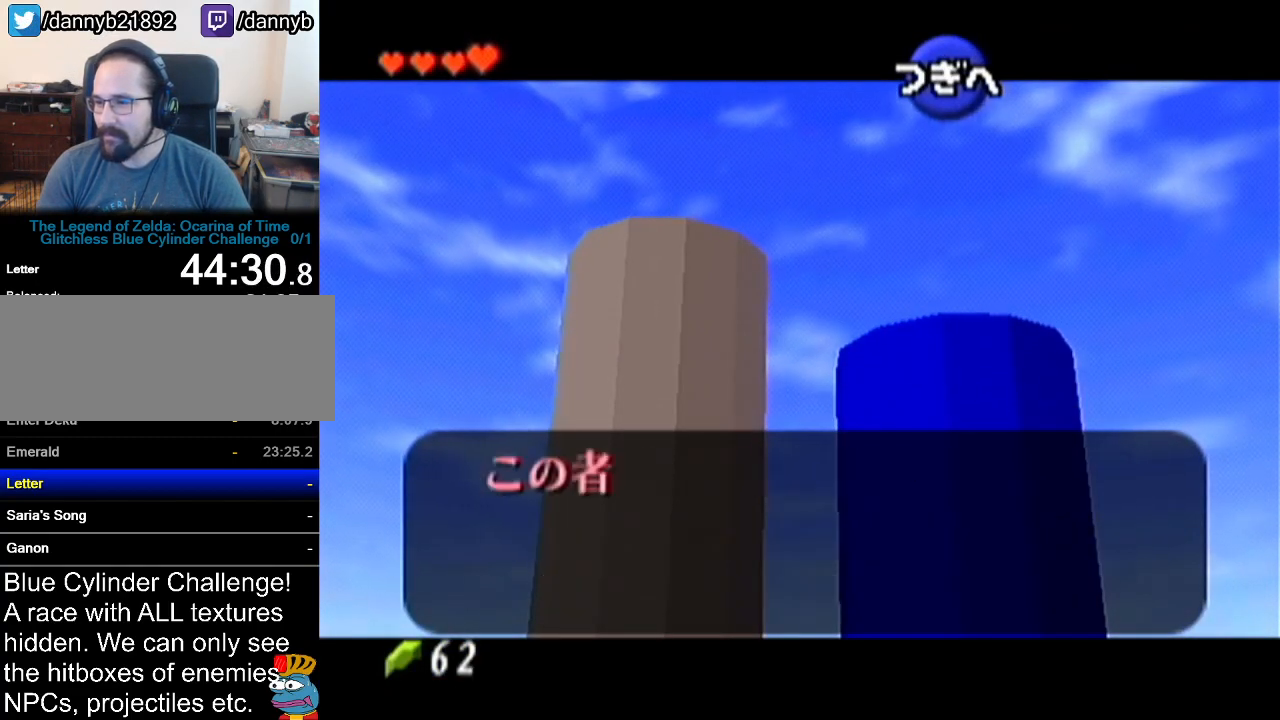
{"buttons": ["B", "Z"], "left_stick": "center", "events": [[33, "Z", "down"], [83, "A", "up"], [83, "B", "down"], [83, "Z", "up"], [150, "B", "up"], [184, "A", "down"], [184, "Z", "down"], [234, "A", "up"], [267, "Z", "up"], [300, "A", "down"], [300, "Z", "down"], [367, "A", "up"], [400, "B", "down"], [434, "A", "down"], [434, "B", "up"], [484, "A", "up"], [484, "B", "down"]]}
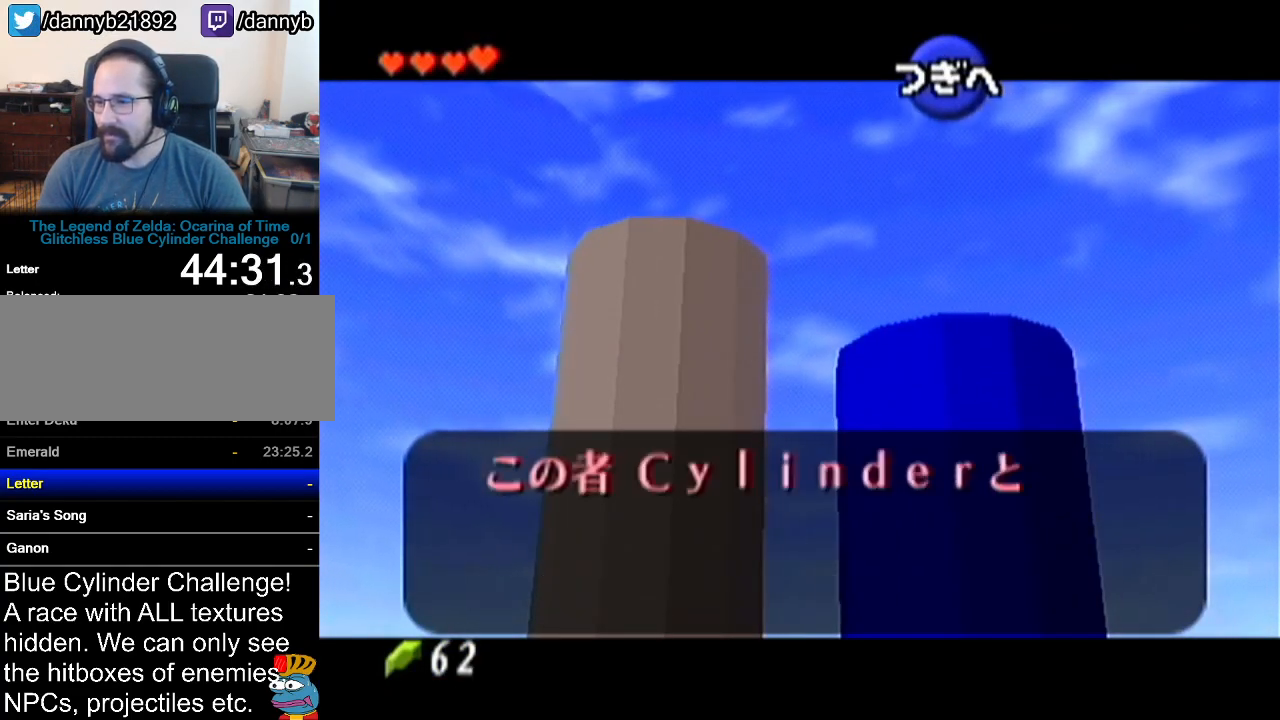
{"buttons": ["A", "Z"], "left_stick": "center", "events": [[17, "A", "down"], [17, "B", "up"], [84, "A", "up"], [84, "B", "down"], [84, "Z", "up"], [151, "A", "down"], [151, "B", "up"], [184, "Z", "down"], [201, "A", "up"], [201, "B", "down"], [234, "B", "up"], [267, "A", "down"], [301, "A", "up"], [301, "B", "down"], [401, "A", "down"], [401, "B", "up"], [468, "A", "up"], [468, "B", "down"], [484, "A", "down"], [484, "B", "up"]]}
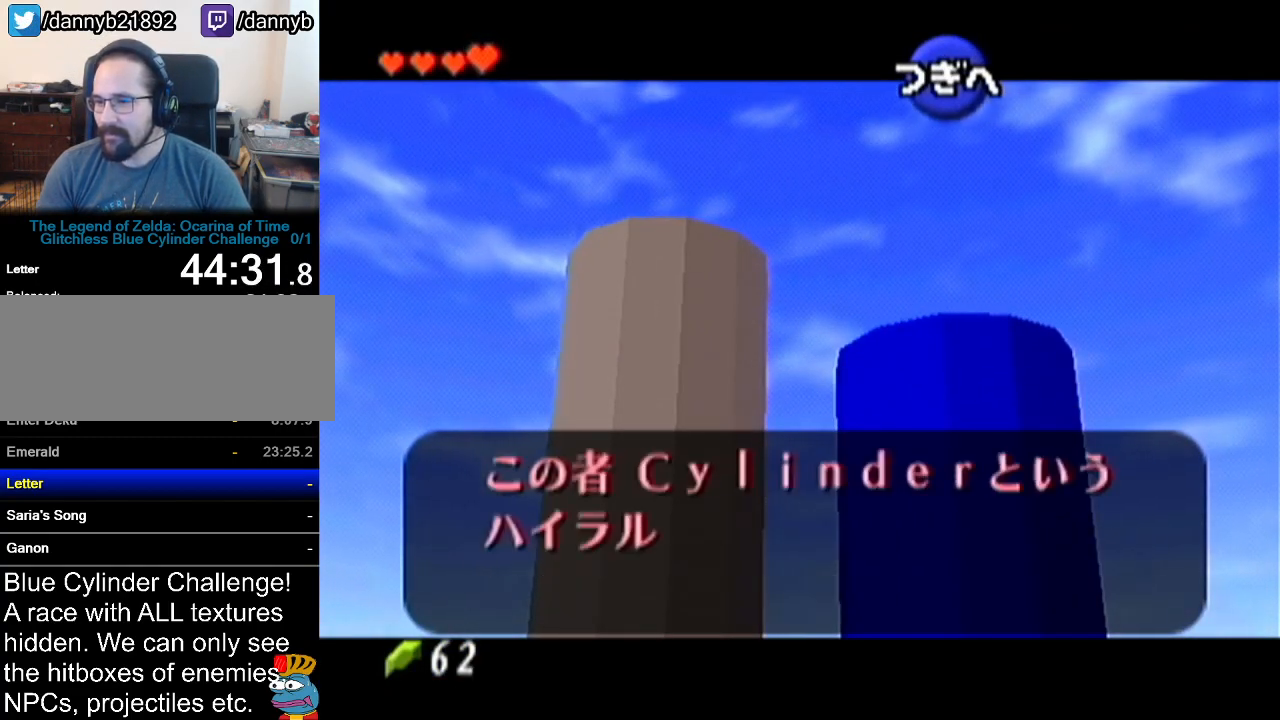
{"buttons": ["Z"], "left_stick": "center", "events": [[50, "A", "up"], [50, "B", "down"], [50, "Z", "up"], [117, "A", "down"], [117, "B", "up"], [117, "Z", "down"], [184, "A", "up"], [184, "B", "down"], [217, "Z", "up"], [234, "A", "down"], [234, "B", "up"], [234, "Z", "down"], [300, "A", "up"], [300, "B", "down"], [334, "Z", "up"], [367, "B", "up"], [367, "Z", "down"], [400, "A", "down"], [434, "A", "up"], [434, "B", "down"], [434, "Z", "up"], [484, "B", "up"], [484, "Z", "down"]]}
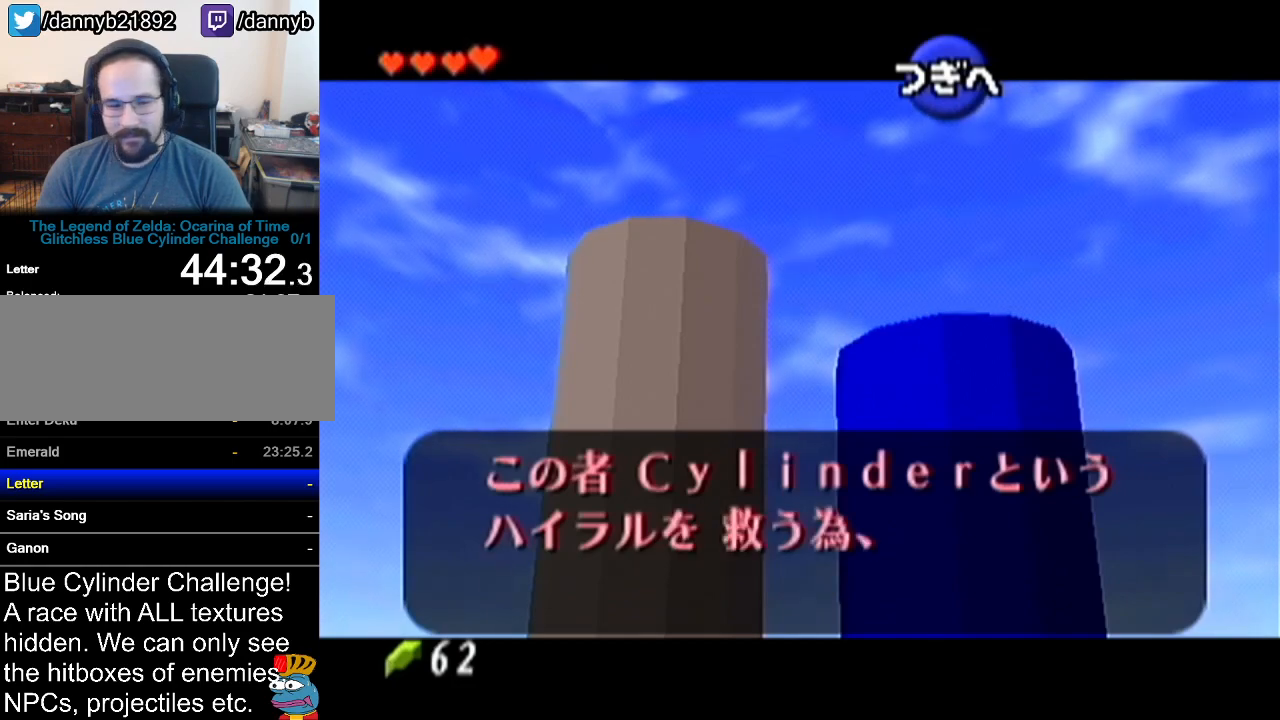
{"buttons": ["Z"], "left_stick": "center", "events": [[17, "A", "down"], [51, "A", "up"], [51, "B", "down"], [51, "Z", "up"], [84, "Z", "down"], [117, "B", "up"], [151, "A", "down"], [167, "A", "up"], [167, "B", "down"], [167, "Z", "up"], [201, "Z", "down"], [234, "A", "down"], [234, "B", "up"], [301, "A", "up"], [301, "B", "down"], [301, "Z", "up"], [368, "B", "up"], [368, "Z", "down"], [401, "A", "down"], [434, "A", "up"], [468, "B", "down"], [484, "B", "up"]]}
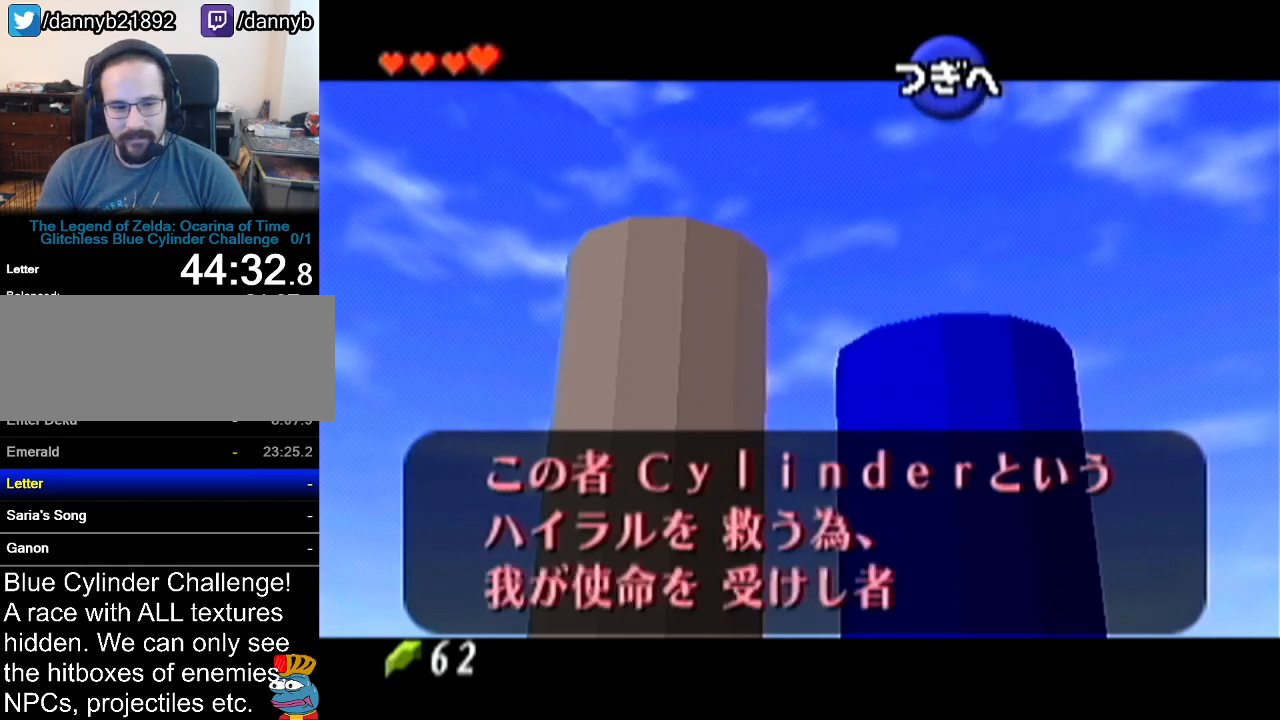
{"buttons": ["A", "Z"], "left_stick": "center", "events": [[17, "A", "down"], [50, "A", "up"], [50, "B", "down"], [150, "A", "down"], [150, "B", "up"], [167, "A", "up"], [200, "B", "down"], [267, "A", "down"], [267, "B", "up"], [300, "A", "up"], [334, "B", "down"], [400, "A", "down"], [400, "B", "up"], [467, "A", "up"], [467, "B", "down"], [484, "A", "down"], [484, "B", "up"]]}
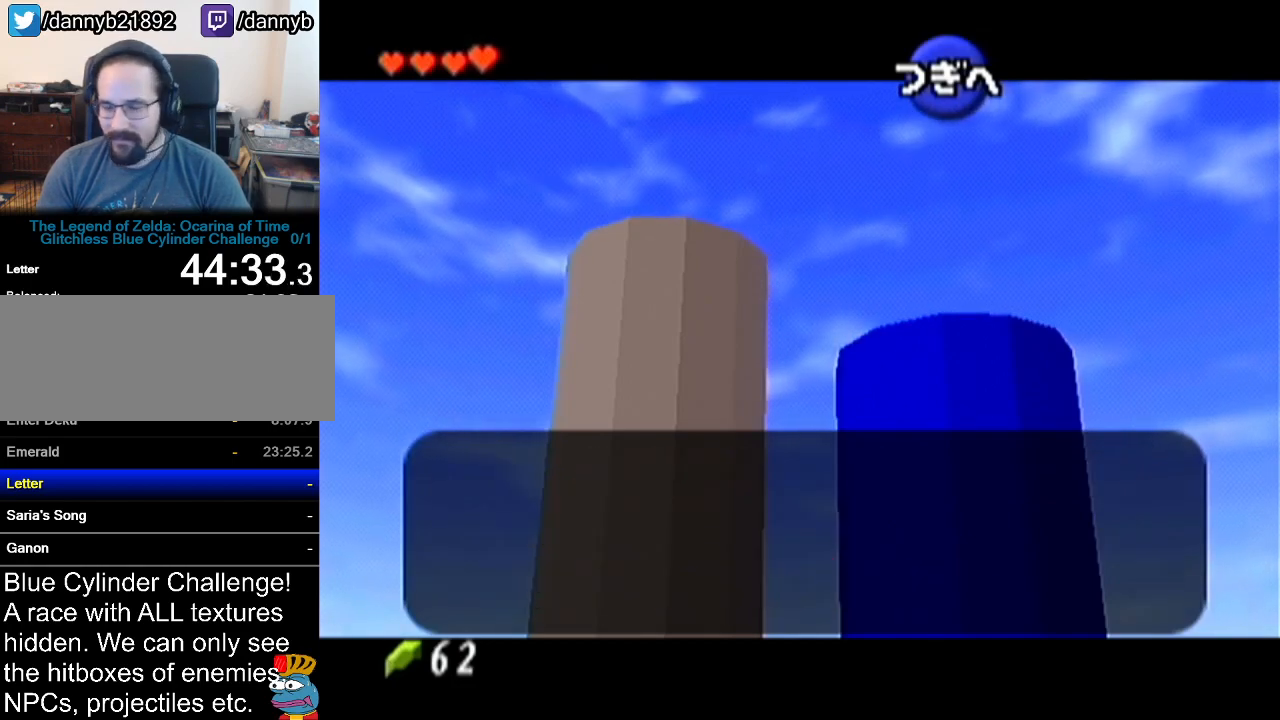
{"buttons": ["B"], "left_stick": "center", "events": [[51, "A", "up"], [51, "B", "down"], [117, "A", "down"], [117, "B", "up"], [151, "Z", "up"], [167, "A", "up"], [167, "B", "down"], [167, "Z", "down"], [234, "A", "down"], [234, "B", "up"], [301, "A", "up"], [301, "B", "down"], [401, "A", "down"], [401, "B", "up"], [418, "A", "up"], [418, "B", "down"], [484, "Z", "up"]]}
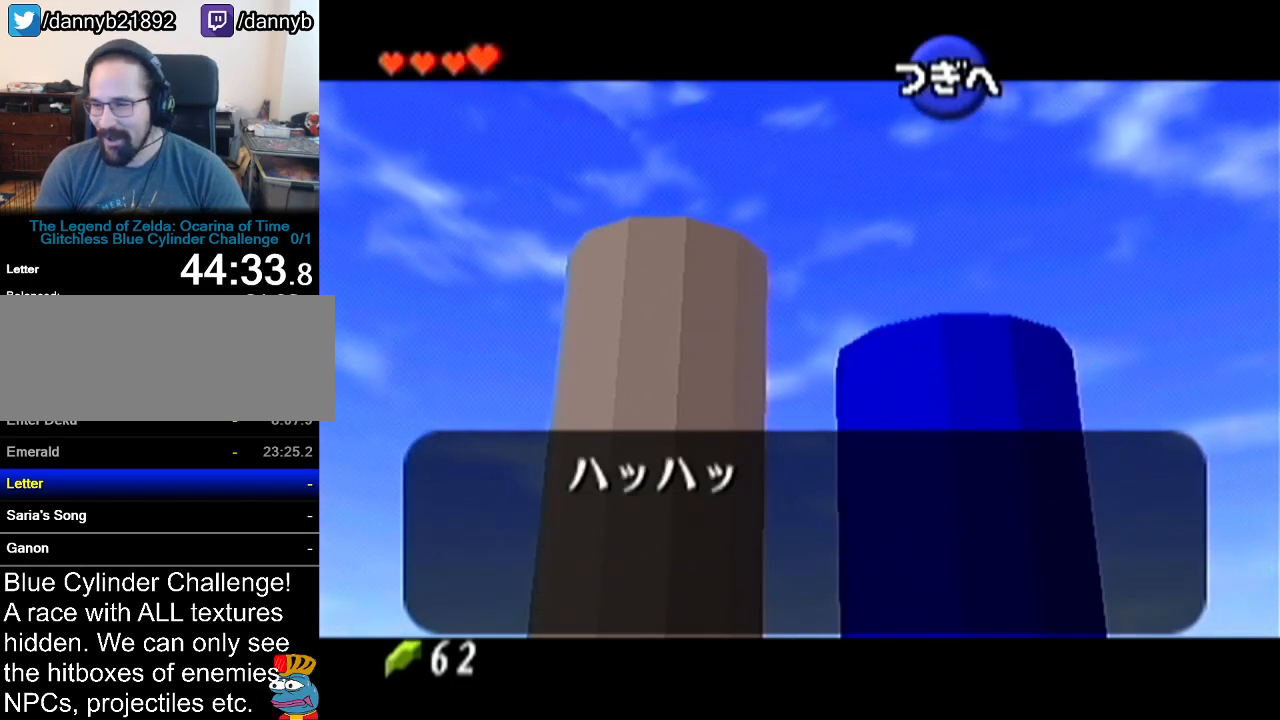
{"buttons": ["A"], "left_stick": "center", "events": [[17, "A", "down"], [17, "B", "up"], [50, "A", "up"], [50, "B", "down"], [150, "A", "down"], [184, "A", "up"], [234, "A", "down"], [234, "B", "up"], [267, "Z", "down"], [300, "A", "up"], [300, "B", "down"], [300, "Z", "up"], [367, "B", "up"], [384, "A", "down"], [384, "Z", "down"], [417, "A", "up"], [417, "B", "down"], [450, "Z", "up"], [484, "A", "down"], [484, "B", "up"]]}
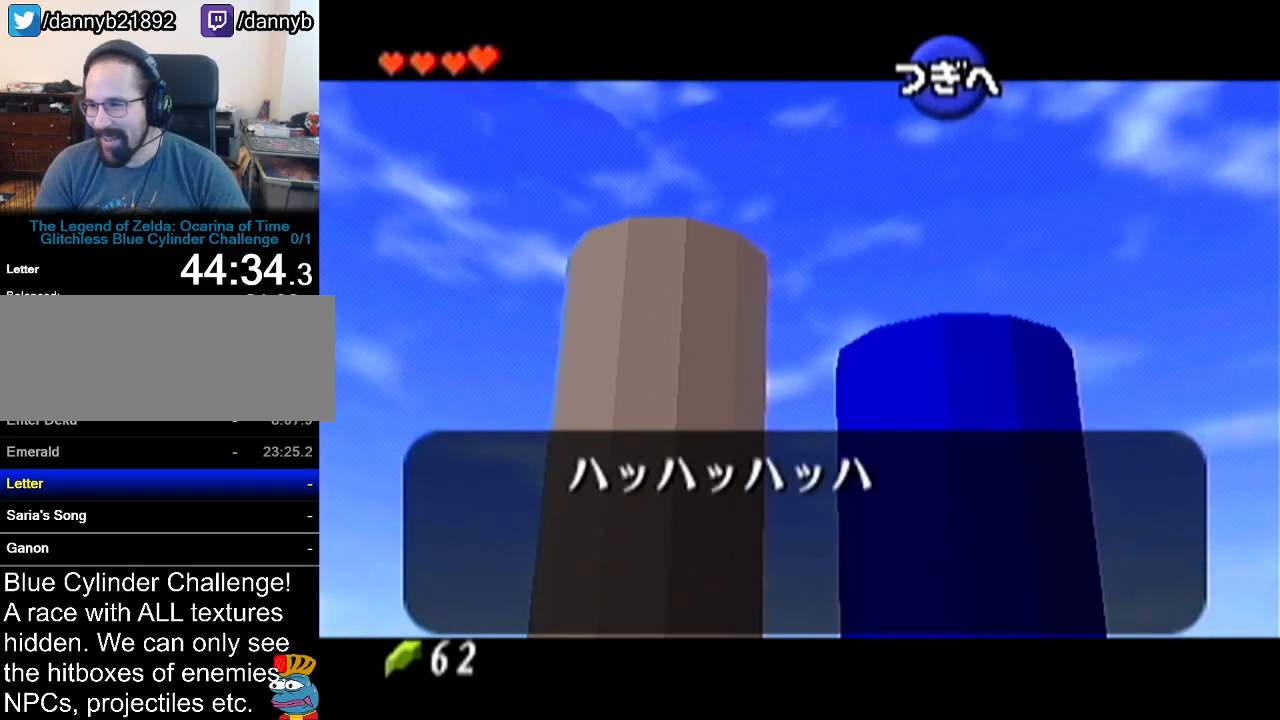
{"buttons": ["A", "Z"], "left_stick": "center", "events": [[51, "A", "up"], [51, "B", "down"], [151, "A", "down"], [151, "B", "up"], [201, "A", "up"], [201, "B", "down"], [234, "Z", "down"], [267, "A", "down"], [267, "B", "up"], [334, "A", "up"], [334, "B", "down"], [384, "A", "down"], [384, "B", "up"], [434, "A", "up"], [434, "B", "down"], [484, "A", "down"], [484, "B", "up"]]}
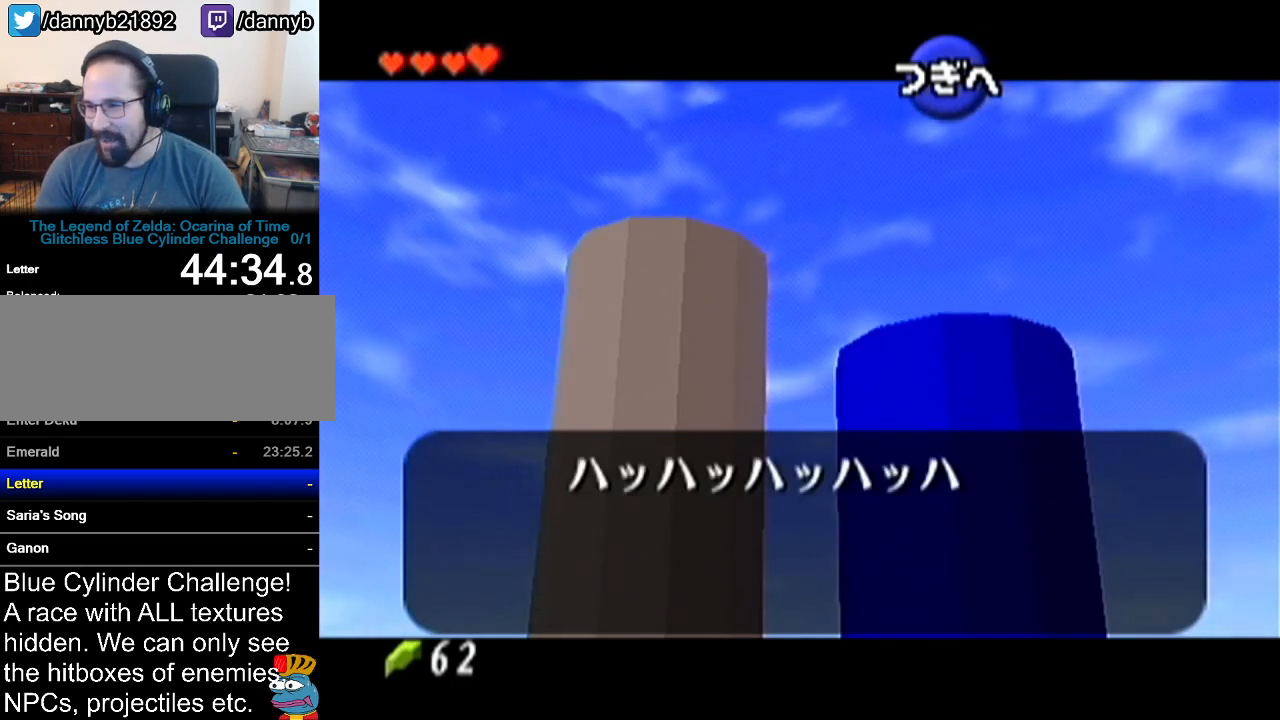
{"buttons": ["B"], "left_stick": "center", "events": [[50, "A", "up"], [83, "B", "down"], [133, "A", "down"], [133, "B", "up"], [200, "A", "up"], [200, "B", "down"], [200, "Z", "up"], [234, "Z", "down"], [267, "A", "down"], [267, "B", "up"], [334, "A", "up"], [334, "B", "down"], [334, "Z", "up"], [367, "Z", "down"], [384, "A", "down"], [384, "B", "up"], [450, "A", "up"], [450, "B", "down"], [450, "Z", "up"]]}
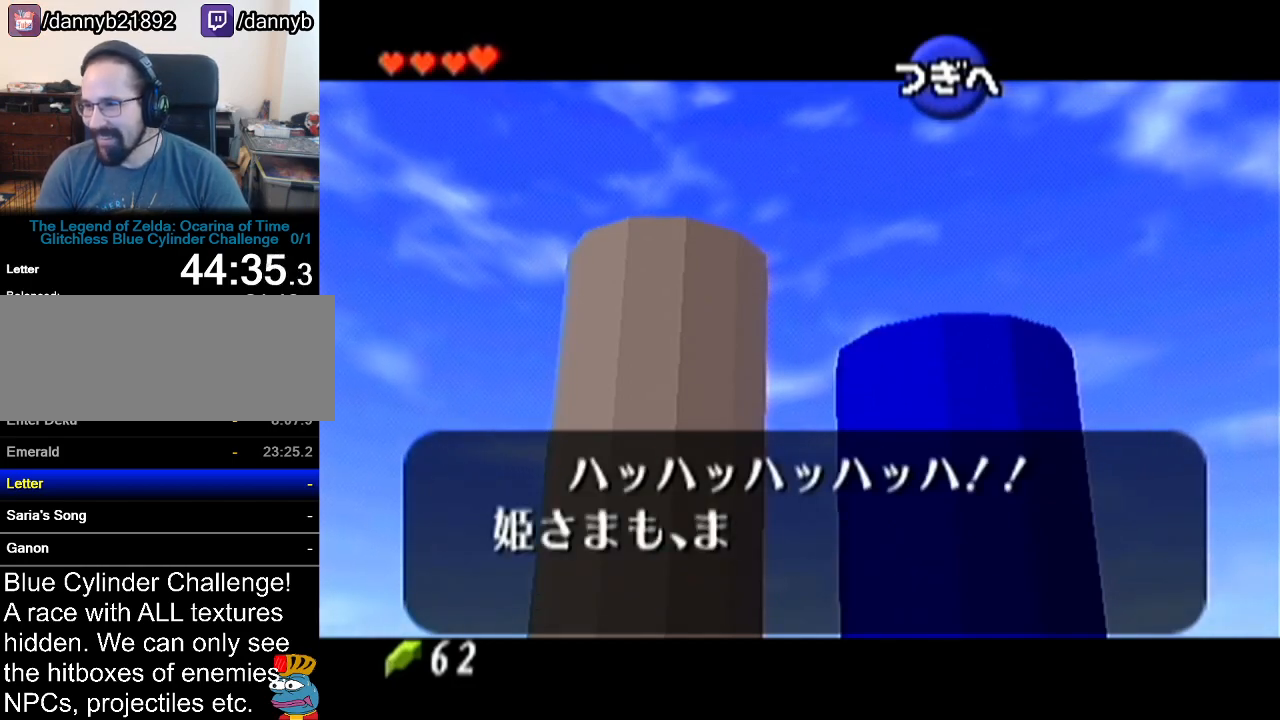
{"buttons": ["A"], "left_stick": "center", "events": [[17, "A", "down"], [17, "B", "up"], [84, "A", "up"], [84, "B", "down"], [84, "Z", "down"], [134, "A", "down"], [134, "B", "up"], [167, "A", "up"], [167, "B", "down"], [234, "B", "up"], [267, "A", "down"], [301, "A", "up"], [334, "B", "down"], [368, "B", "up"], [401, "A", "down"], [418, "A", "up"], [418, "B", "down"], [484, "A", "down"], [484, "B", "up"], [484, "Z", "up"]]}
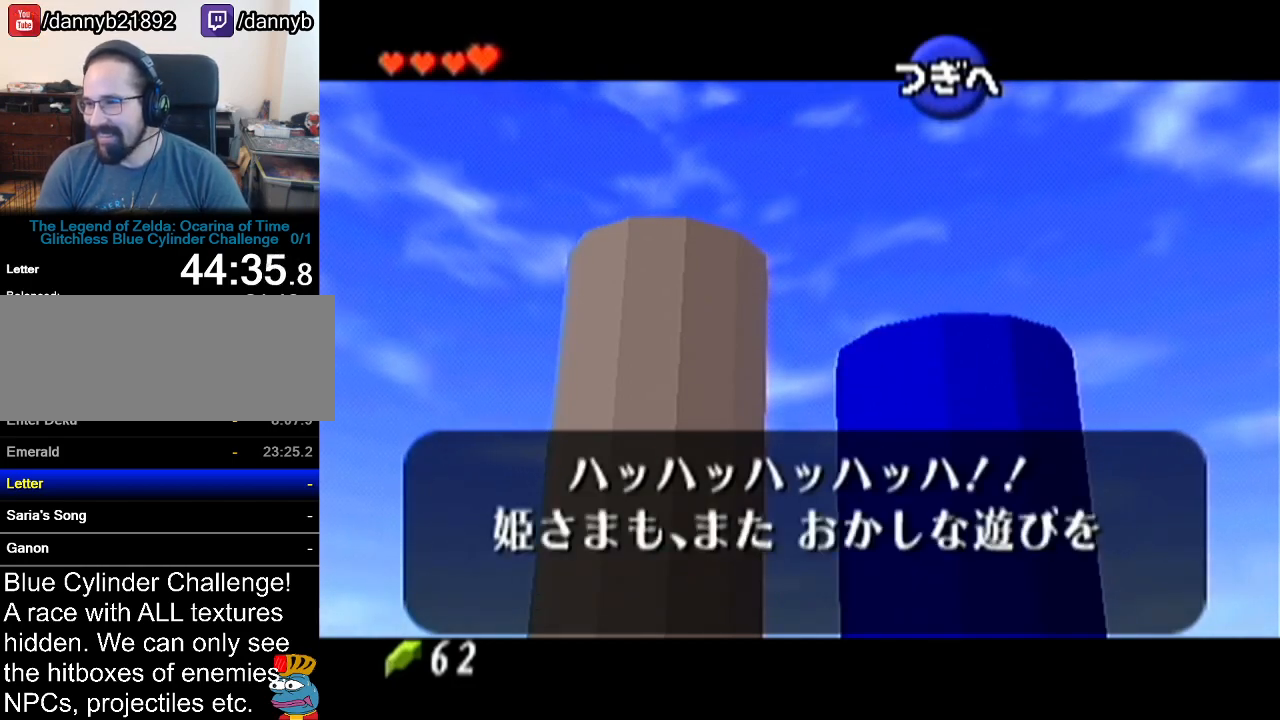
{"buttons": ["A", "Z"], "left_stick": "center", "events": [[17, "Z", "down"], [50, "A", "up"], [50, "B", "down"], [117, "A", "down"], [117, "B", "up"], [167, "A", "up"], [167, "B", "down"], [234, "A", "down"], [234, "B", "up"], [300, "A", "up"], [334, "B", "down"], [384, "A", "down"], [384, "B", "up"], [417, "A", "up"], [417, "B", "down"], [484, "A", "down"], [484, "B", "up"]]}
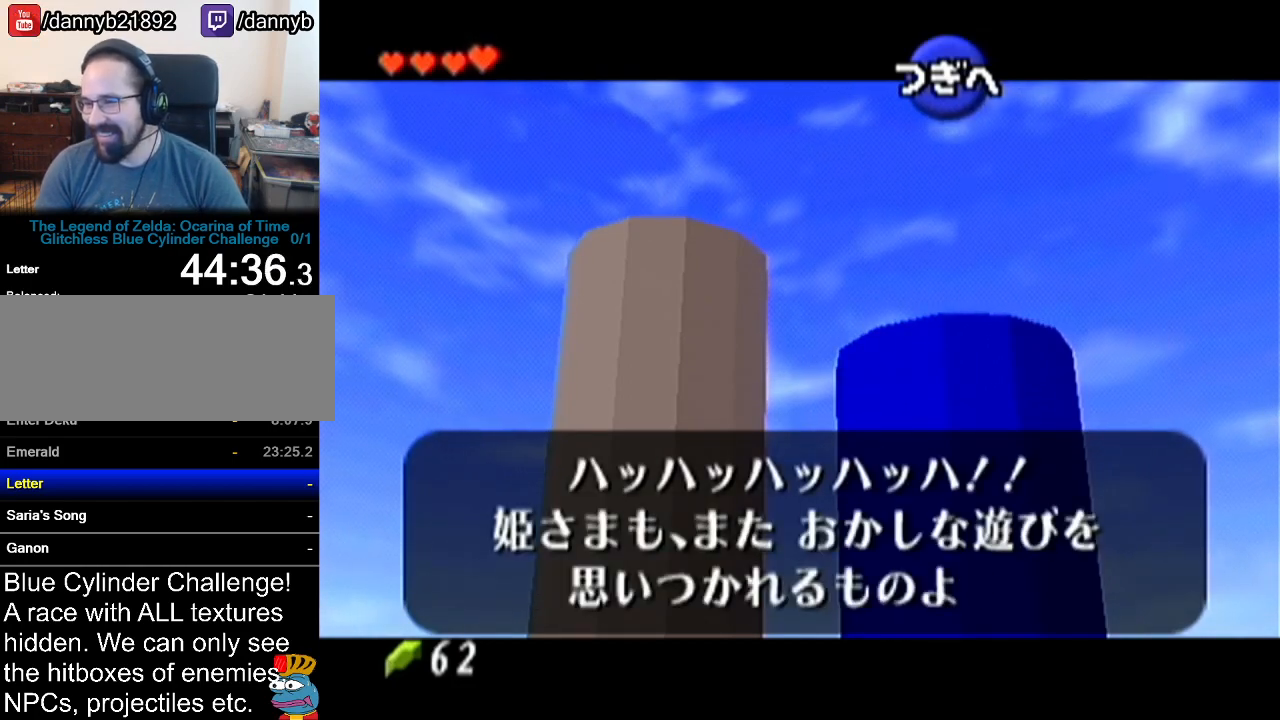
{"buttons": ["A", "Z"], "left_stick": "center", "events": [[51, "A", "up"], [84, "B", "down"], [117, "A", "down"], [117, "B", "up"], [167, "A", "up"], [167, "B", "down"], [234, "A", "down"], [267, "B", "up"], [301, "A", "up"], [301, "B", "down"], [368, "A", "down"], [368, "B", "up"], [418, "A", "up"], [418, "B", "down"], [484, "A", "down"], [484, "B", "up"]]}
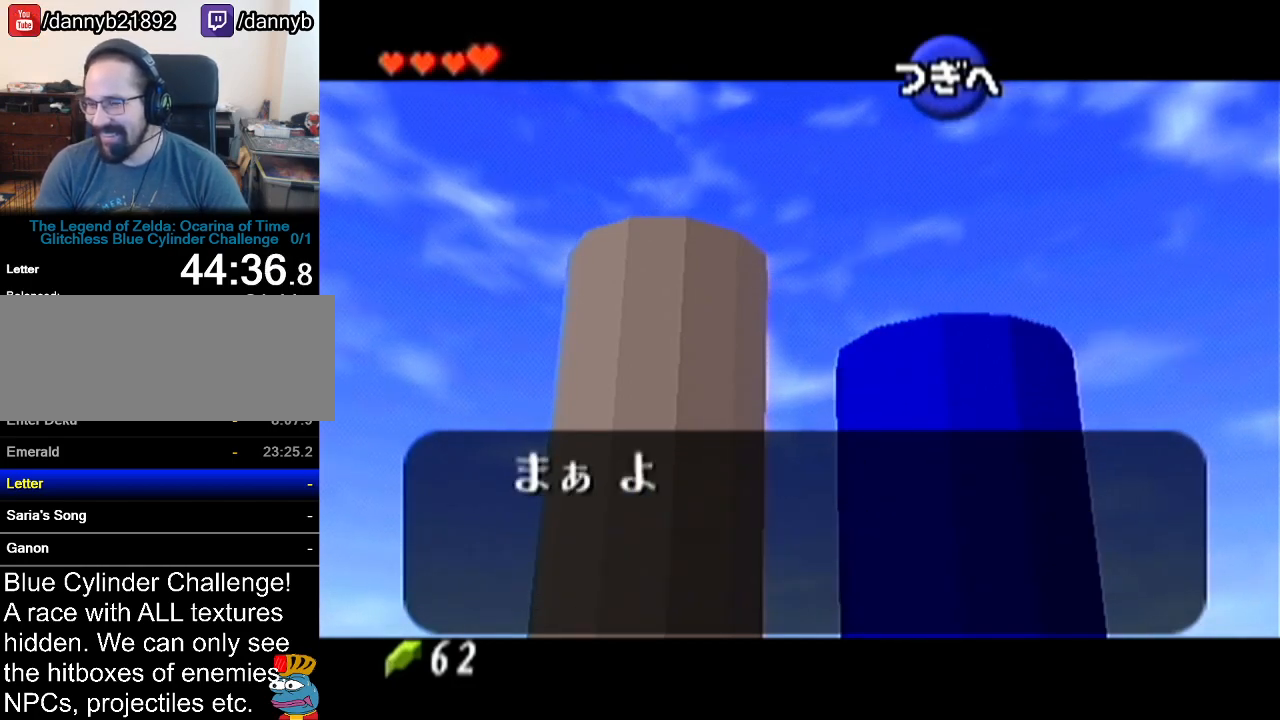
{"buttons": ["A", "Z"], "left_stick": "center", "events": [[50, "A", "up"], [50, "B", "down"], [117, "A", "down"], [117, "B", "up"], [167, "A", "up"], [167, "B", "down"], [234, "A", "down"], [234, "B", "up"], [300, "A", "up"], [300, "B", "down"], [350, "A", "down"], [350, "B", "up"], [417, "A", "up"], [417, "B", "down"], [484, "A", "down"], [484, "B", "up"]]}
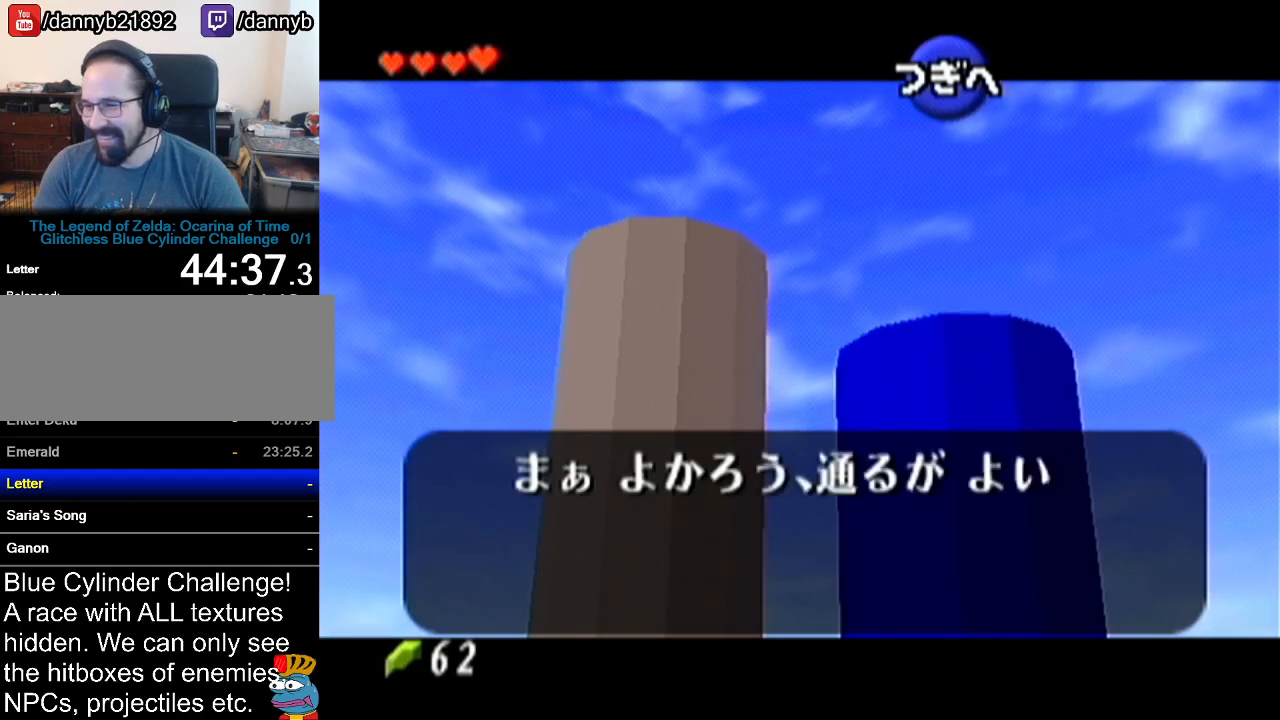
{"buttons": ["A"], "left_stick": "center", "events": [[84, "A", "up"], [84, "B", "down"], [101, "A", "down"], [101, "B", "up"], [167, "A", "up"], [167, "B", "down"], [201, "A", "down"], [234, "B", "up"], [301, "A", "up"], [301, "B", "down"], [334, "Z", "up"], [351, "A", "down"], [351, "B", "up"], [351, "Z", "down"], [418, "A", "up"], [418, "B", "down"], [418, "Z", "up"], [484, "A", "down"], [484, "B", "up"]]}
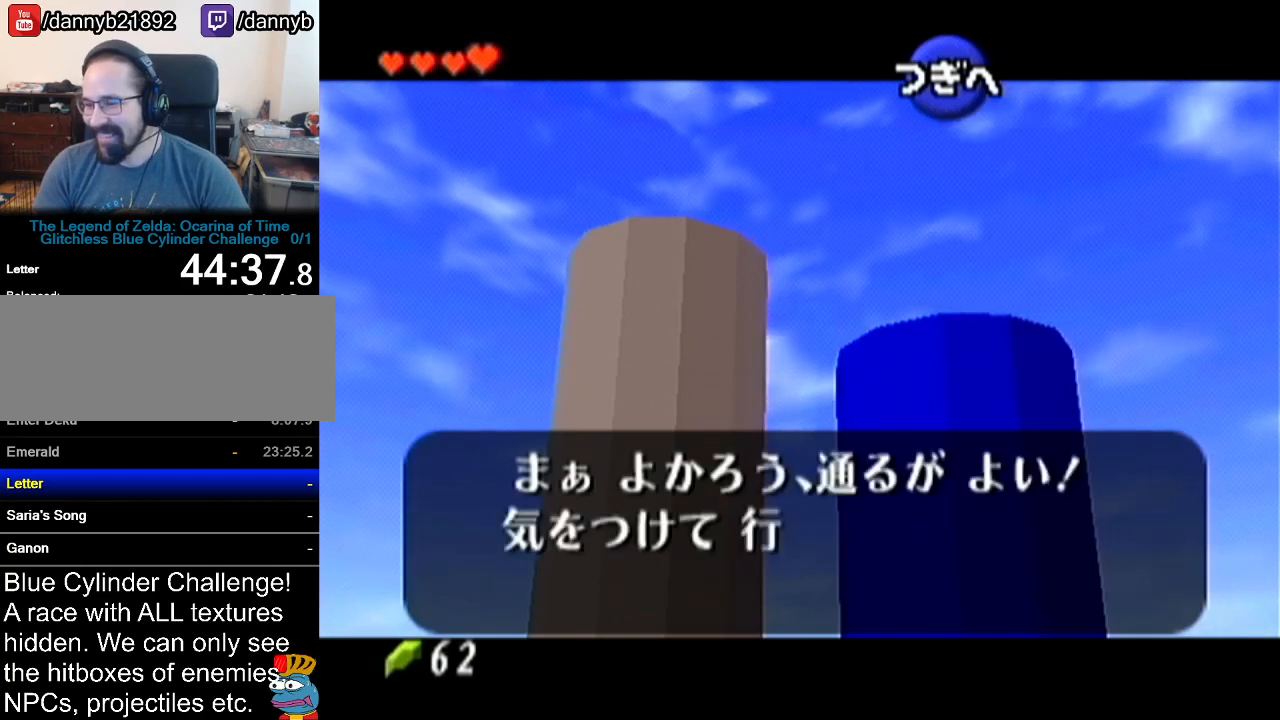
{"buttons": ["A", "Z"], "left_stick": "center", "events": [[17, "Z", "down"], [50, "A", "up"], [50, "B", "down"], [50, "Z", "up"], [117, "A", "down"], [117, "B", "up"], [117, "Z", "down"], [167, "A", "up"], [167, "B", "down"], [167, "Z", "up"], [200, "B", "up"], [234, "A", "down"], [300, "A", "up"], [300, "B", "down"], [350, "A", "down"], [350, "B", "up"], [350, "Z", "down"], [417, "A", "up"], [417, "B", "down"], [450, "A", "down"], [450, "B", "up"]]}
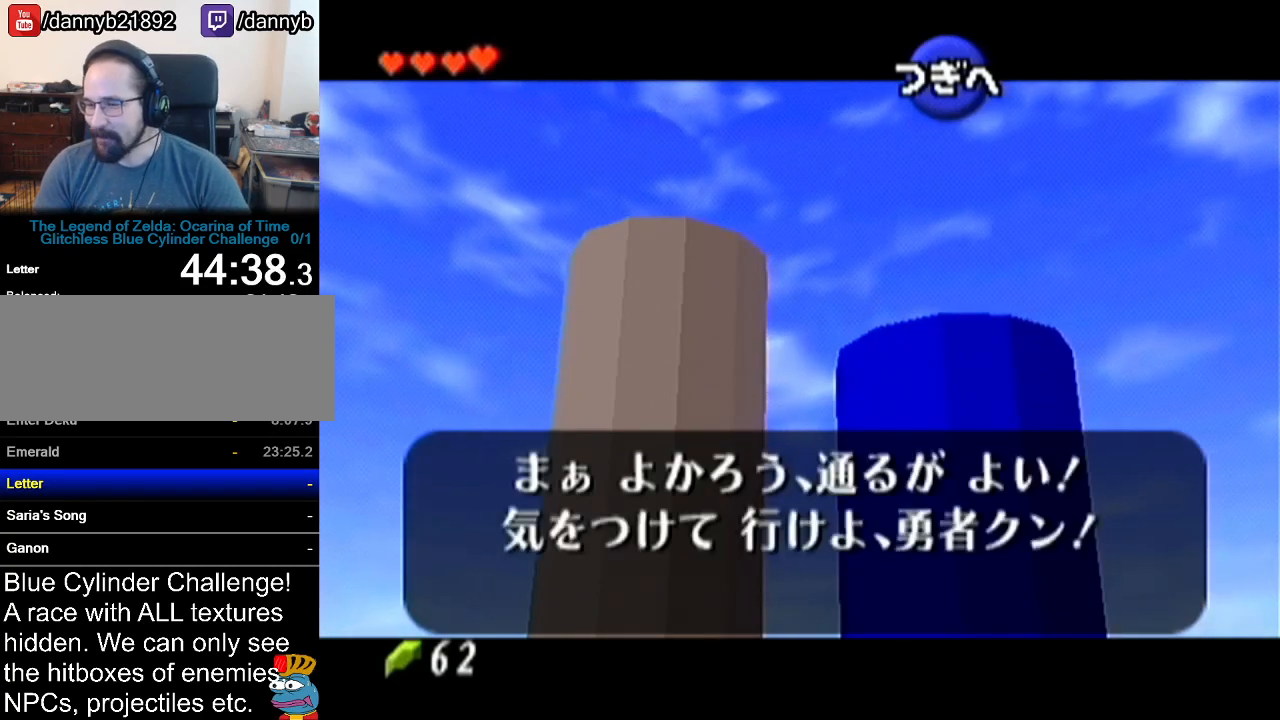
{"buttons": ["A", "Z"], "left_stick": "center", "events": [[17, "A", "up"], [17, "B", "down"], [17, "Z", "up"], [84, "Z", "down"], [101, "A", "down"], [101, "B", "up"], [134, "A", "up"], [134, "Z", "up"], [167, "B", "down"], [201, "A", "down"], [201, "B", "up"], [201, "Z", "down"], [267, "A", "up"], [267, "B", "down"], [267, "Z", "up"], [334, "A", "down"], [334, "B", "up"], [334, "Z", "down"], [401, "A", "up"], [401, "Z", "up"], [418, "B", "down"], [451, "A", "down"], [451, "B", "up"], [451, "Z", "down"]]}
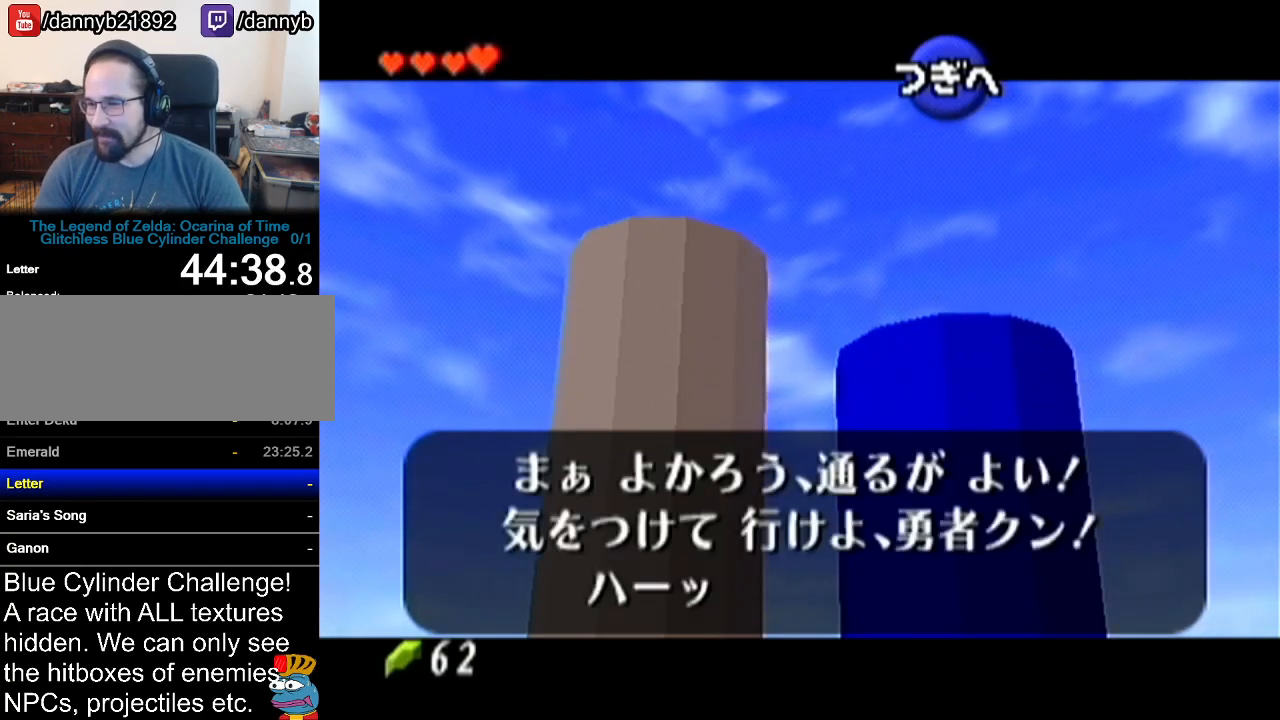
{"buttons": ["A", "Z"], "left_stick": "center", "events": [[50, "A", "up"], [50, "B", "down"], [50, "Z", "up"], [83, "B", "up"], [83, "Z", "down"], [100, "A", "down"], [133, "A", "up"], [133, "B", "down"], [133, "Z", "up"], [167, "Z", "down"], [200, "A", "down"], [200, "B", "up"], [267, "Z", "up"], [300, "A", "up"], [300, "B", "down"], [334, "Z", "down"], [350, "A", "down"], [350, "B", "up"], [384, "A", "up"], [384, "B", "down"], [384, "Z", "up"], [417, "Z", "down"], [450, "A", "down"], [450, "B", "up"]]}
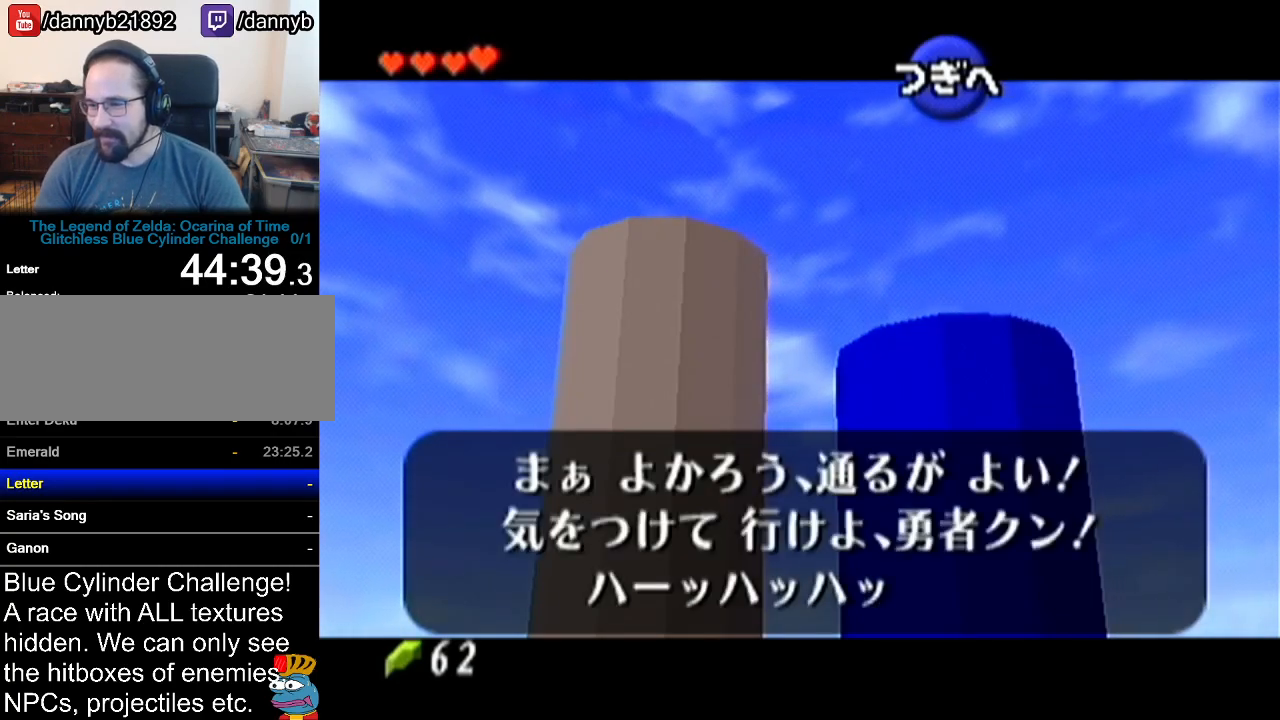
{"buttons": ["B", "Z"], "left_stick": "center", "events": [[17, "A", "up"], [17, "B", "down"], [67, "A", "down"], [67, "B", "up"], [134, "A", "up"], [134, "B", "down"], [167, "B", "up"], [201, "A", "down"], [267, "A", "up"], [267, "B", "down"], [334, "A", "down"], [334, "B", "up"], [351, "A", "up"], [384, "B", "down"], [384, "Z", "up"], [418, "A", "down"], [418, "B", "up"], [418, "Z", "down"], [484, "A", "up"], [484, "B", "down"]]}
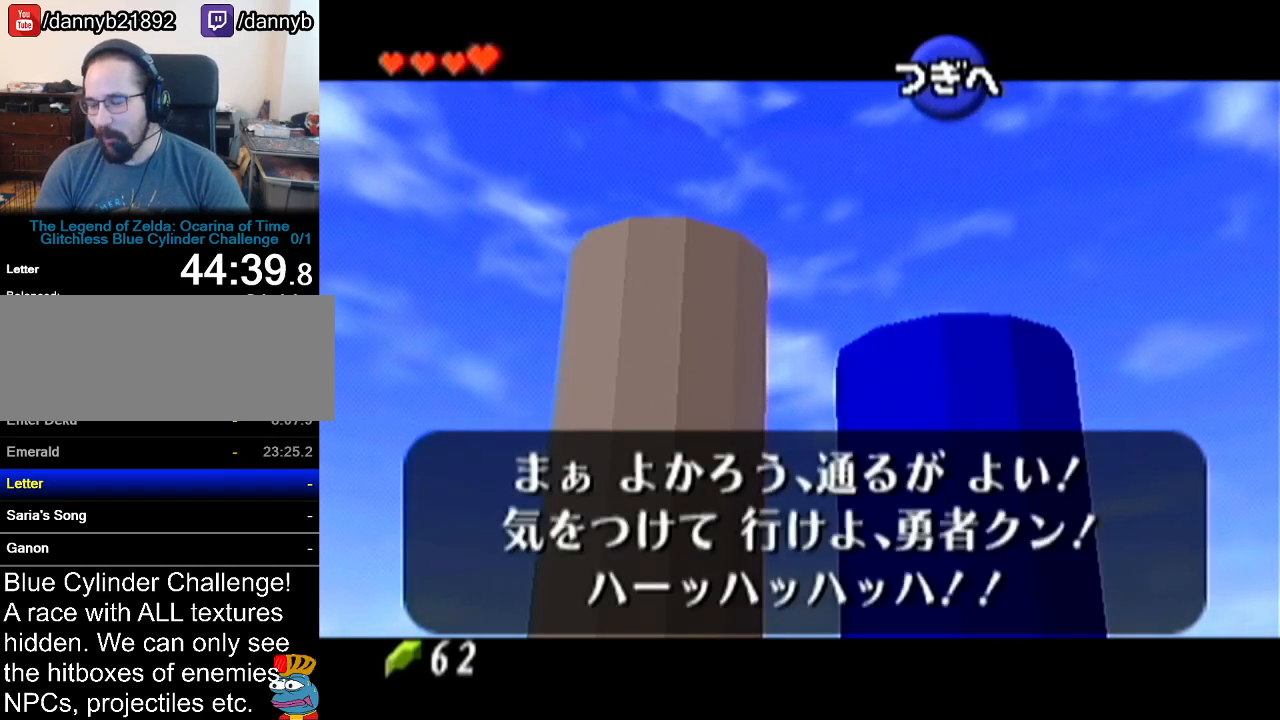
{"buttons": [], "left_stick": "center", "events": [[17, "Z", "up"], [50, "A", "down"], [83, "B", "up"], [83, "Z", "down"], [100, "A", "up"], [100, "B", "down"], [167, "A", "down"], [167, "B", "up"], [234, "A", "up"], [234, "B", "down"], [284, "A", "down"], [317, "B", "up"], [350, "A", "up"], [400, "B", "down"], [417, "B", "up"], [417, "Z", "up"]]}
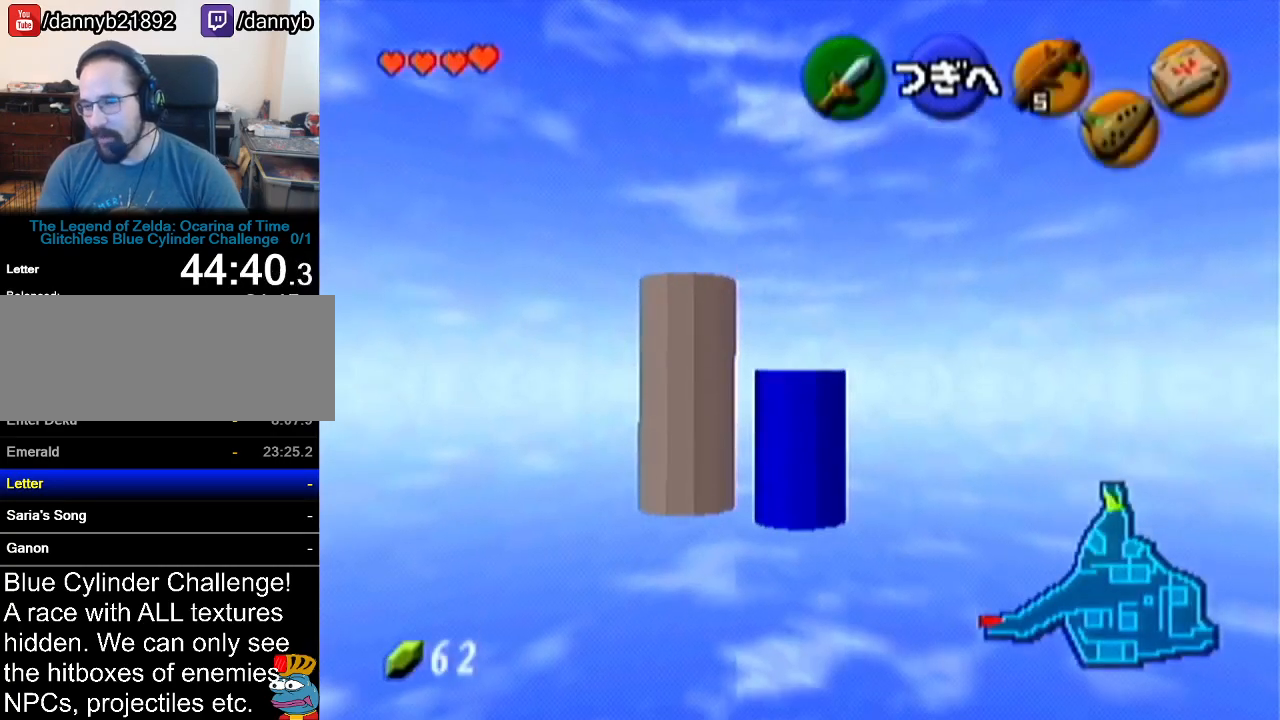
{"buttons": [], "left_stick": "center", "events": []}
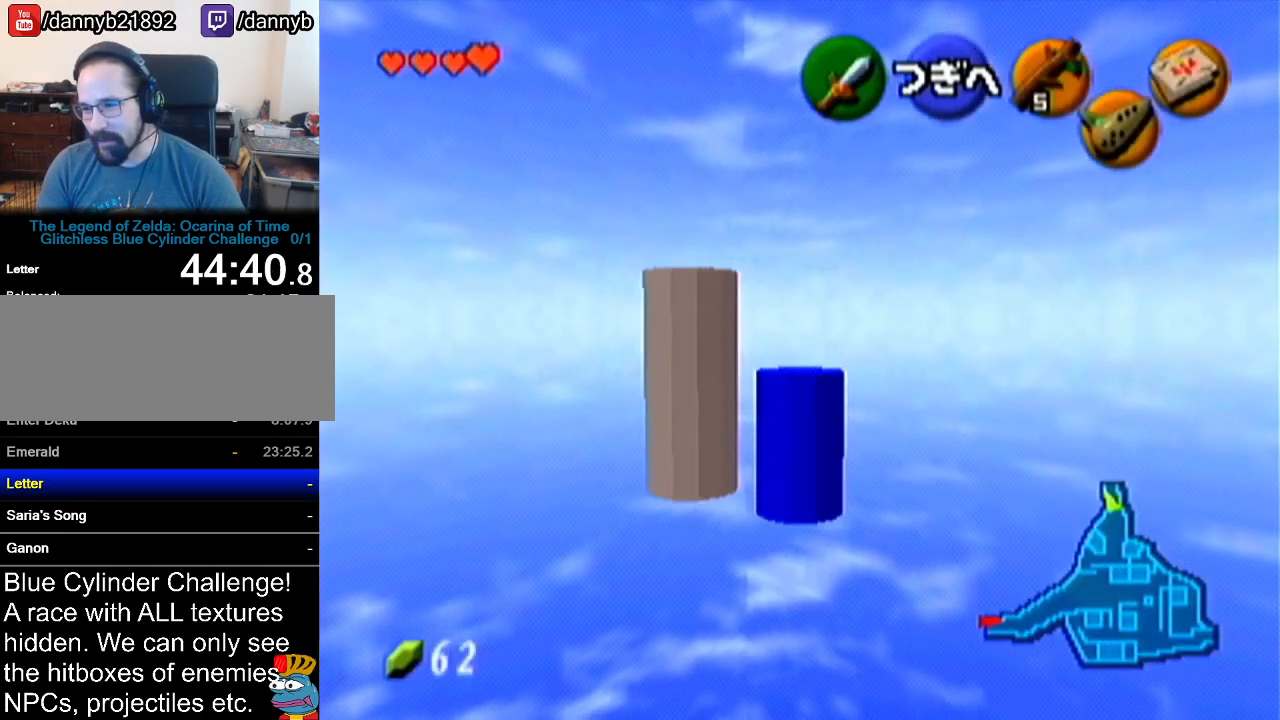
{"buttons": [], "left_stick": "center", "events": []}
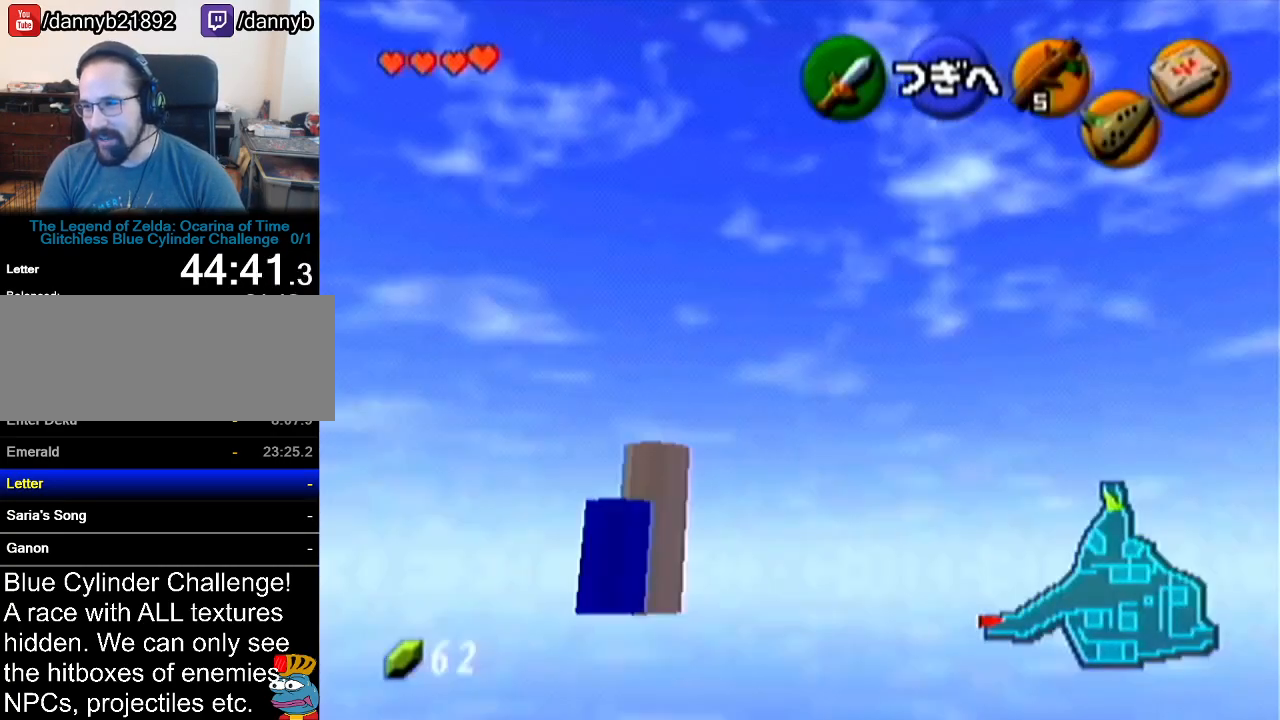
{"buttons": [], "left_stick": "center", "events": []}
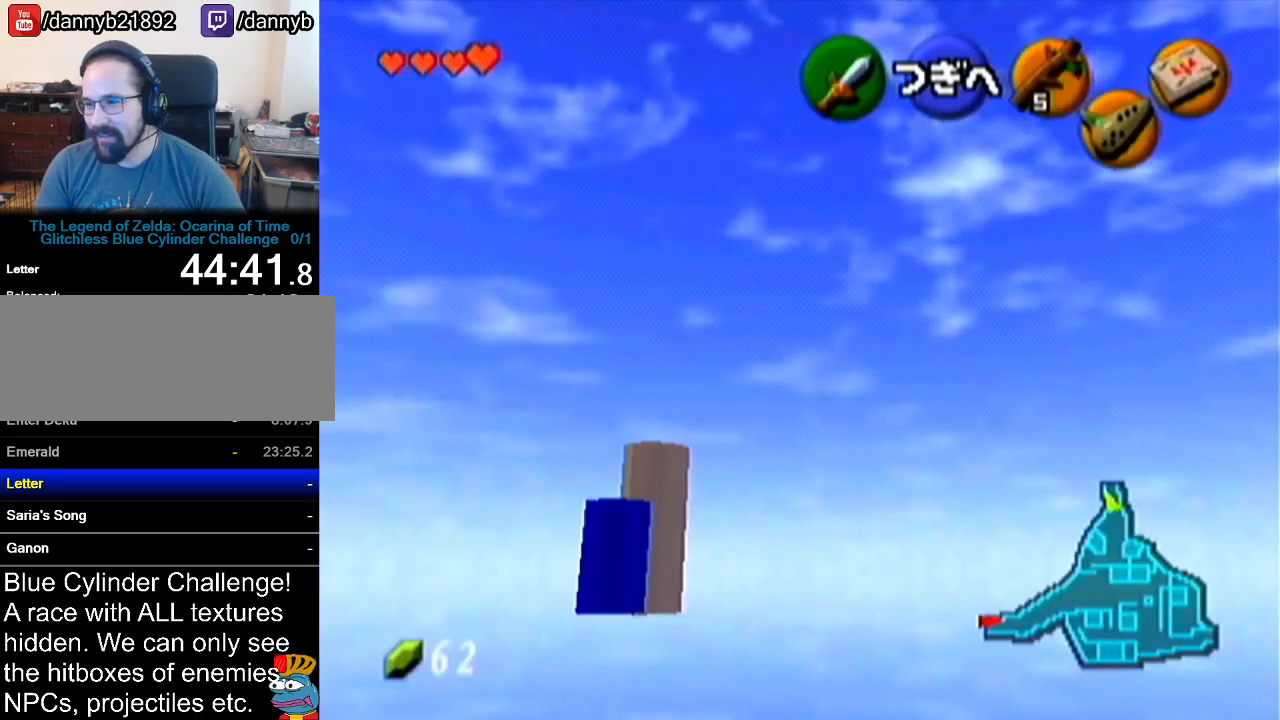
{"buttons": [], "left_stick": "center", "events": []}
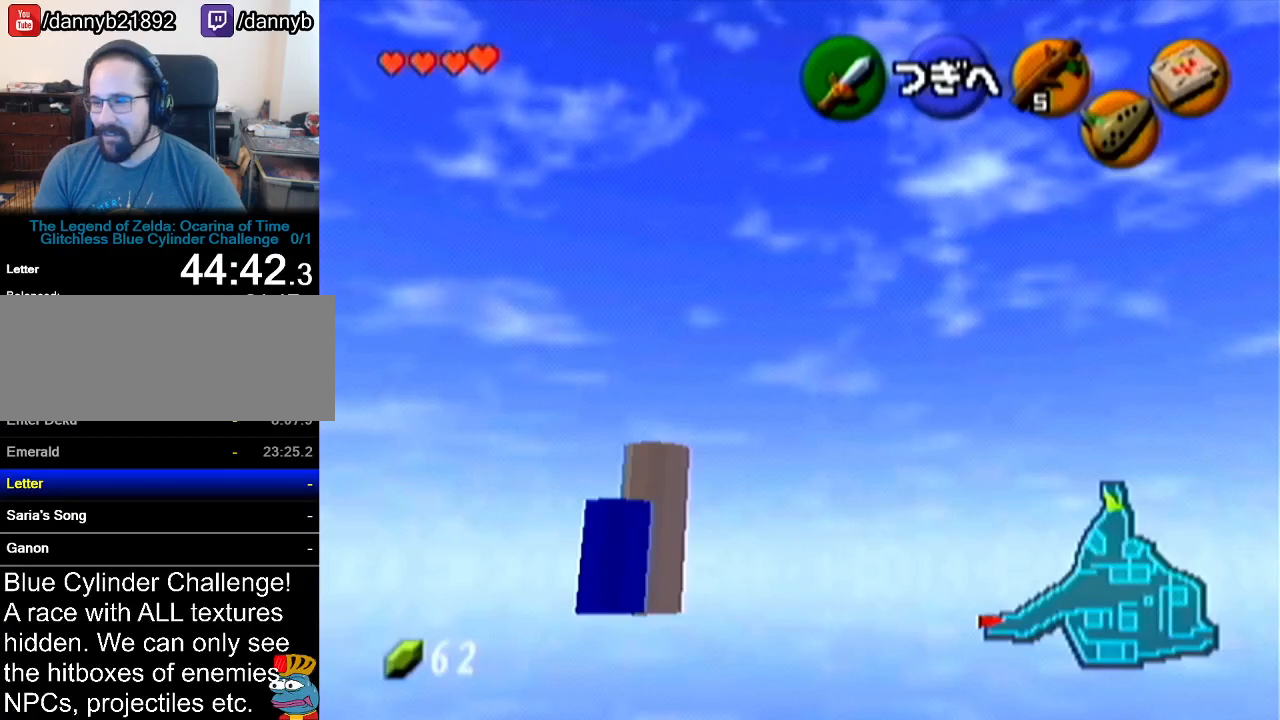
{"buttons": [], "left_stick": "center", "events": []}